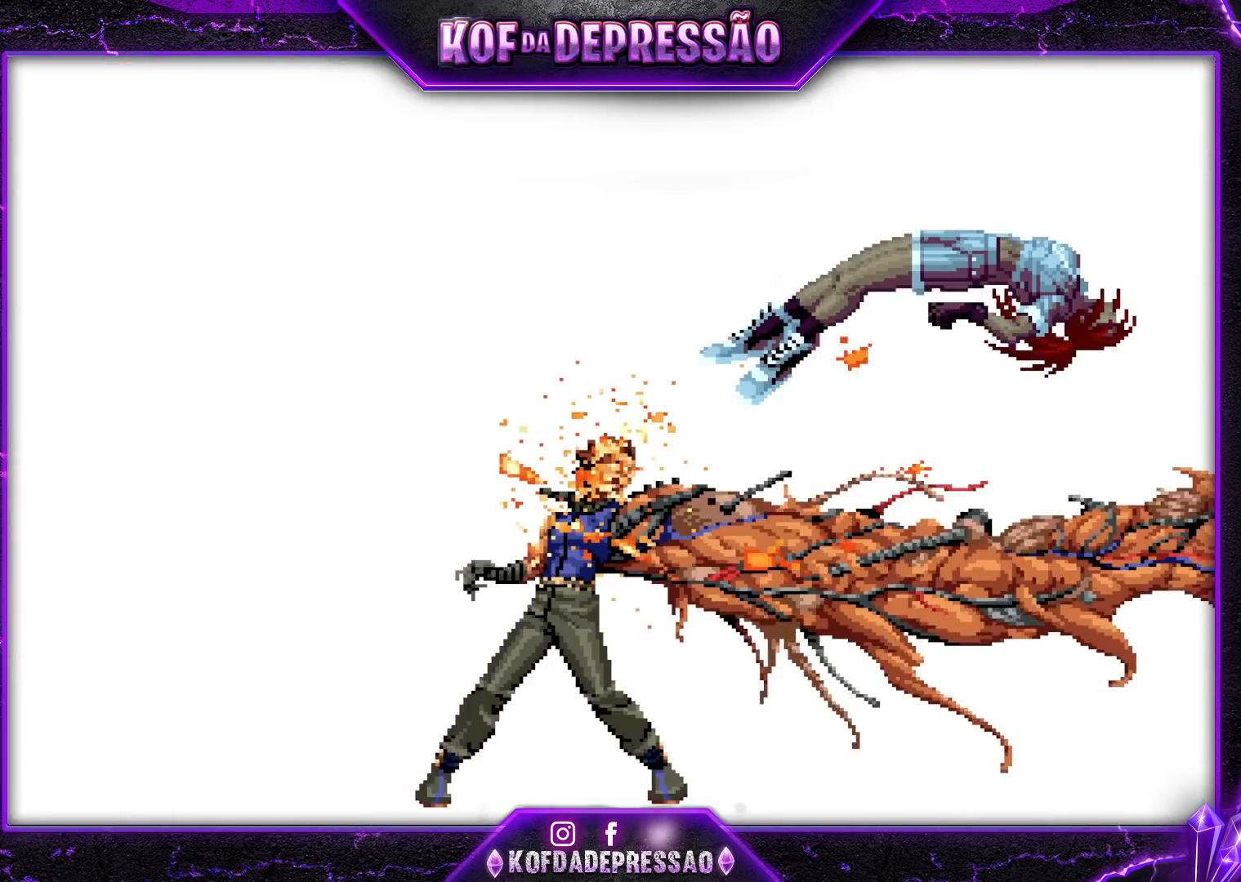
Gameplay with a controller (arcade stick); each line is a JSON object with the inputs held at the frame after it (dt_ms = milliseconds from this image to that frame). "events" lists button and stick changes between this image and that frame as [ms after this image, input, new state], when the widget could be followed in between. Not read: L3 R3.
{"dt_ms": 500, "buttons": ["L2"], "left_stick": "center", "events": [[150, "left_stick", "center"], [267, "L2", "down"]]}
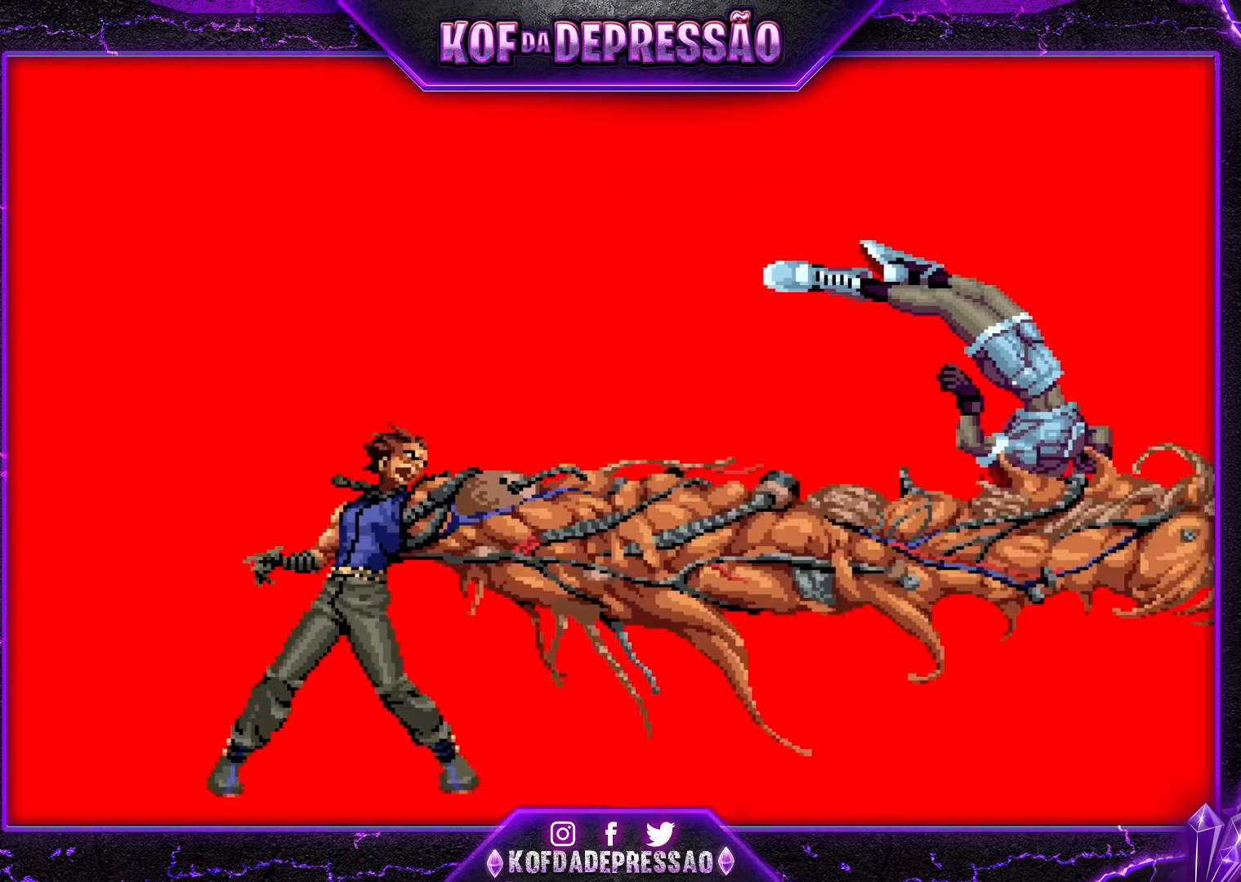
{"dt_ms": 500, "buttons": [], "left_stick": "center", "events": [[183, "L2", "up"], [300, "CIRCLE", "down"], [317, "CIRCLE", "up"]]}
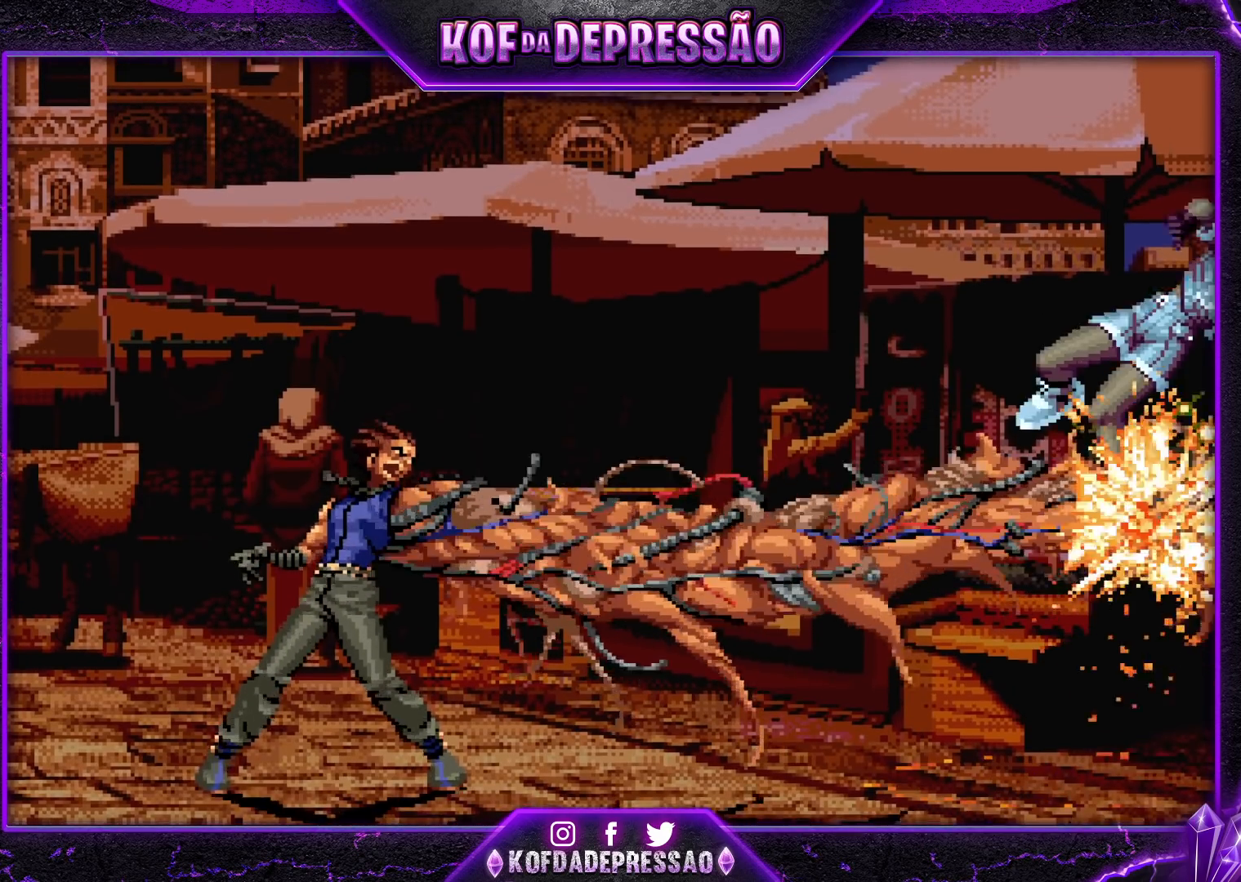
{"dt_ms": 500, "buttons": [], "left_stick": "center", "events": []}
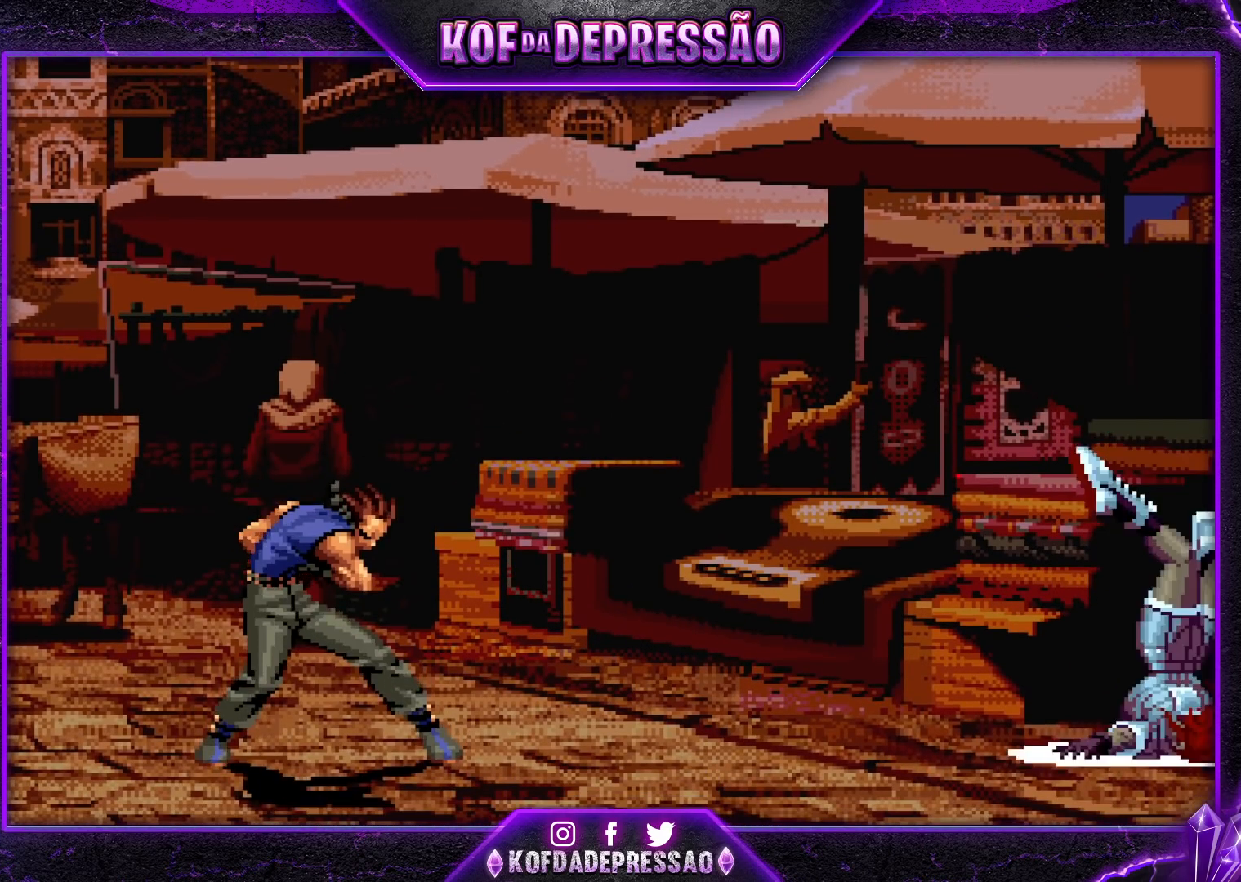
{"dt_ms": 500, "buttons": [], "left_stick": "center", "events": []}
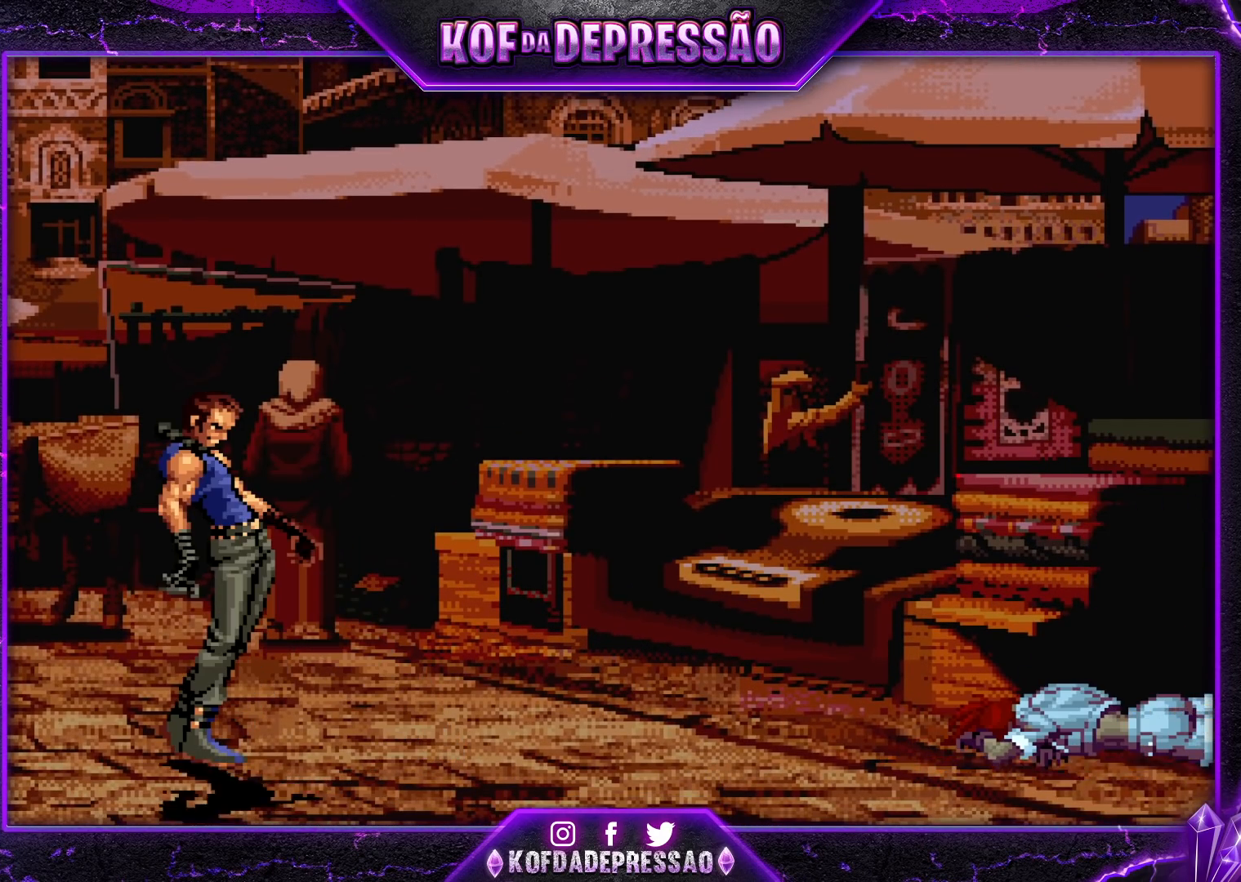
{"dt_ms": 500, "buttons": [], "left_stick": "center", "events": []}
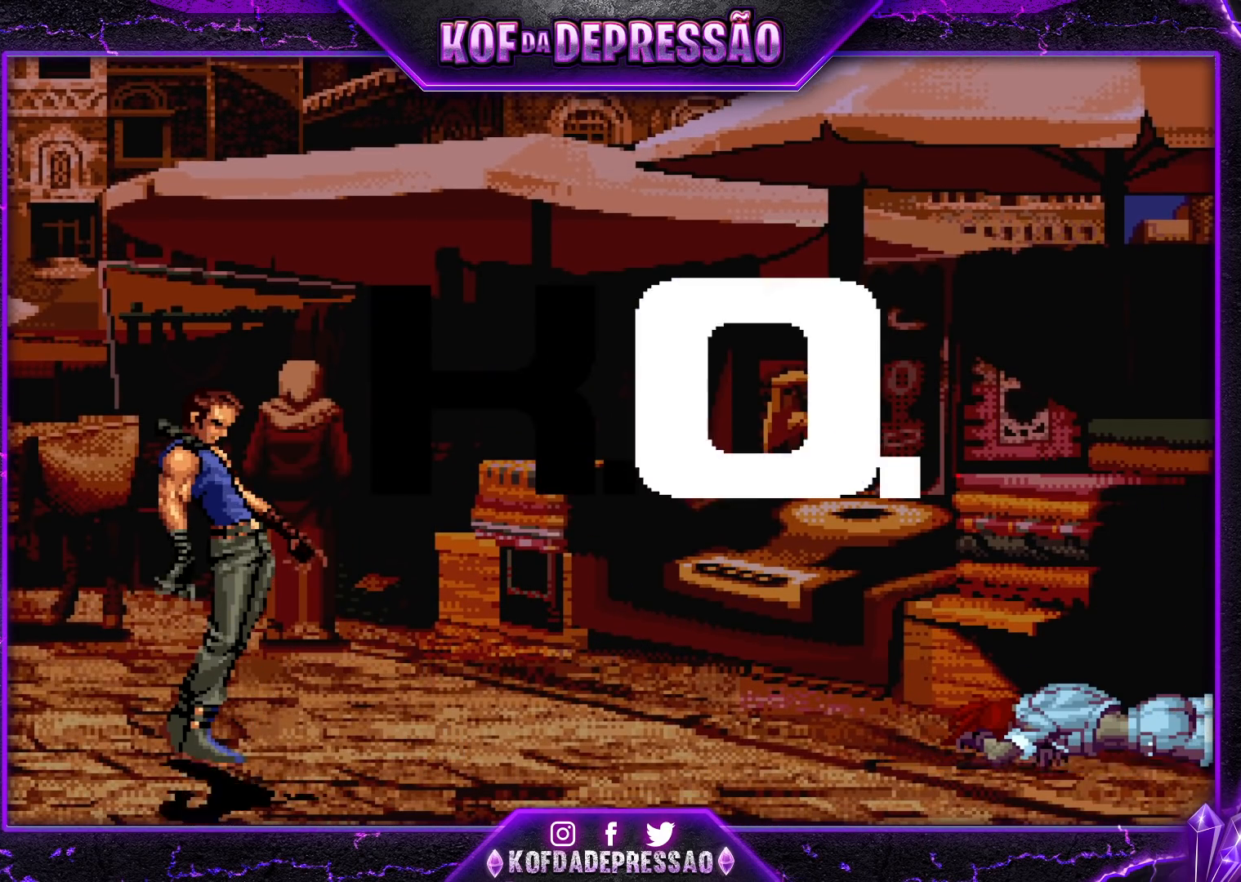
{"dt_ms": 1000, "buttons": [], "left_stick": "center"}
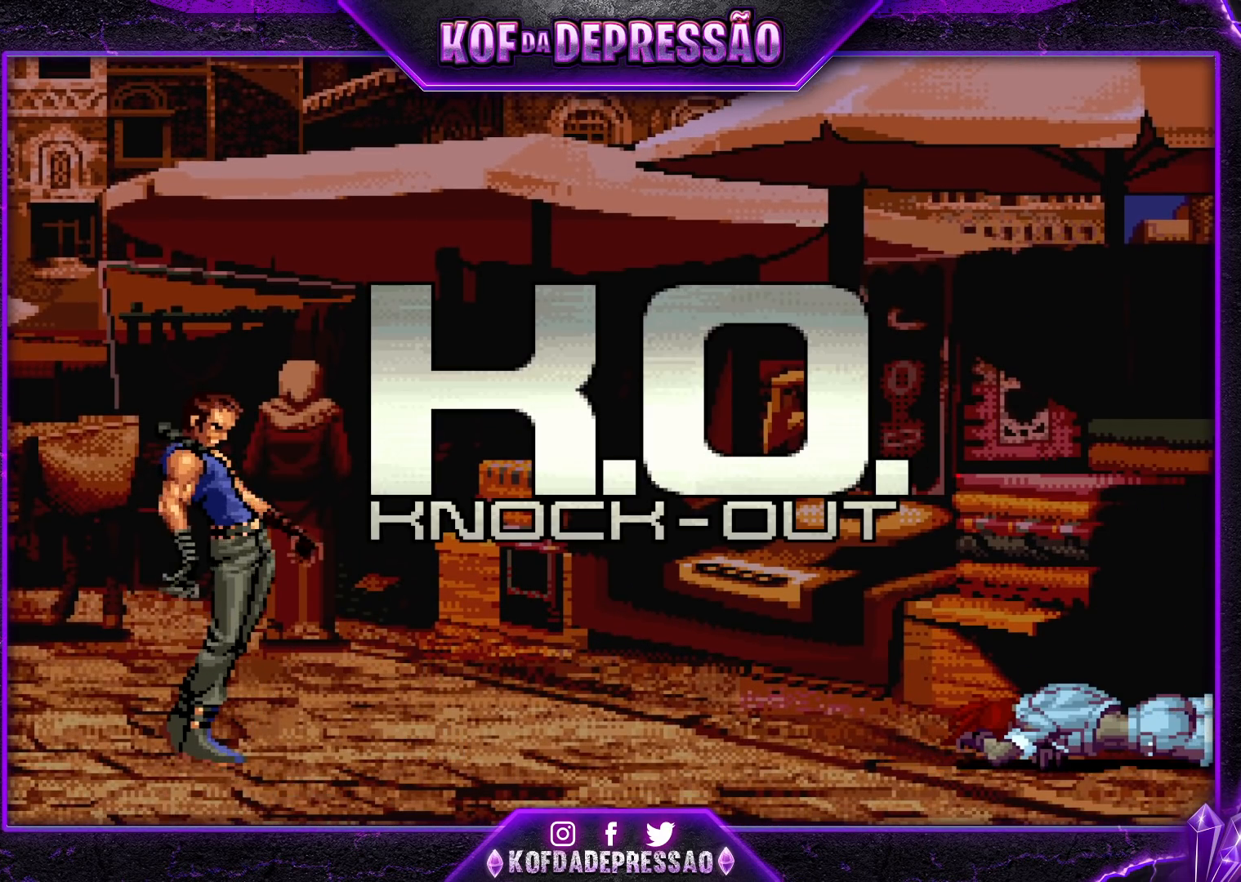
{"dt_ms": 500, "buttons": [], "left_stick": "center", "events": [[17, "CIRCLE", "down"], [17, "SQUARE", "down"], [83, "CIRCLE", "up"], [83, "SQUARE", "up"], [300, "CIRCLE", "down"], [300, "SQUARE", "down"], [333, "SQUARE", "up"], [350, "CIRCLE", "up"]]}
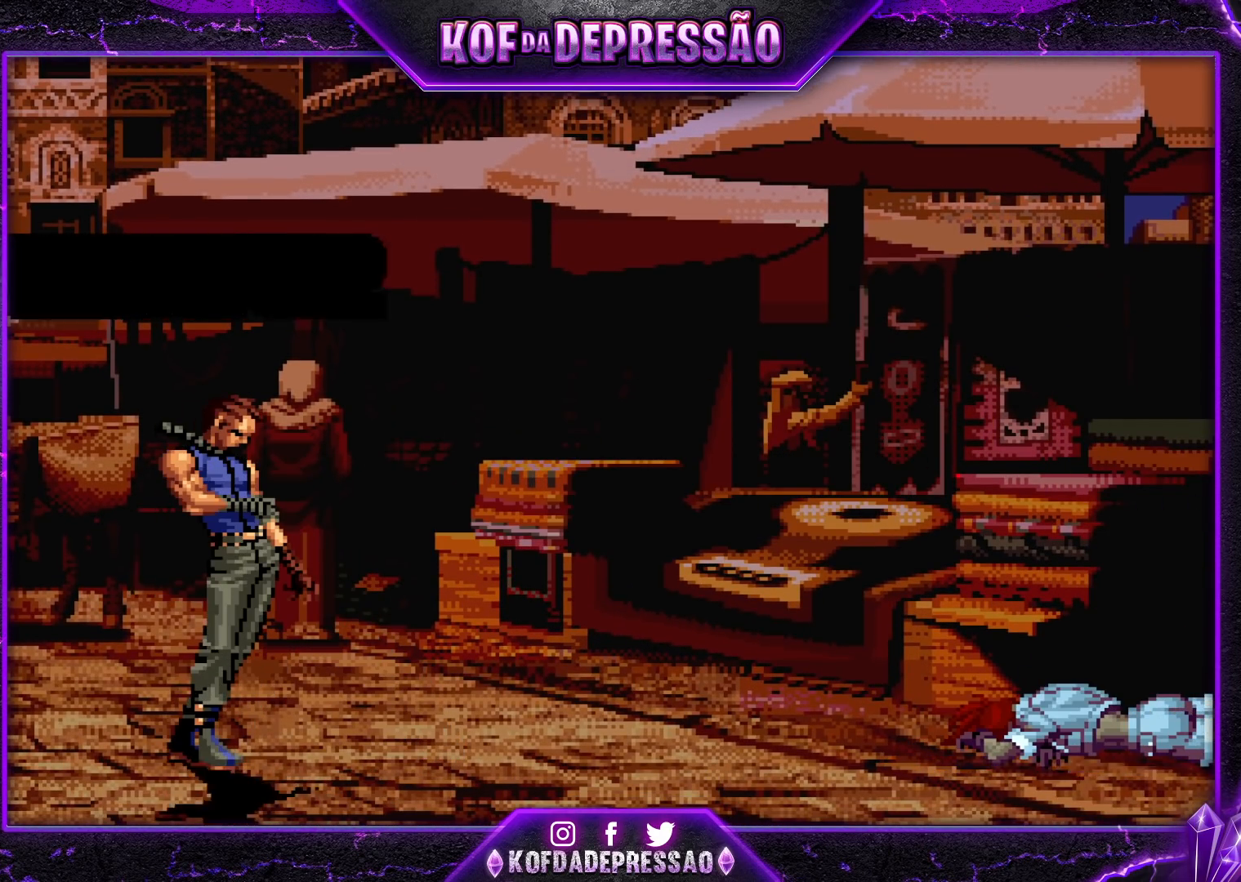
{"dt_ms": 500, "buttons": [], "left_stick": "center", "events": [[50, "CIRCLE", "down"], [50, "SQUARE", "down"], [67, "SQUARE", "up"], [83, "CIRCLE", "up"], [317, "CIRCLE", "down"], [317, "SQUARE", "down"], [383, "CIRCLE", "up"], [383, "SQUARE", "up"]]}
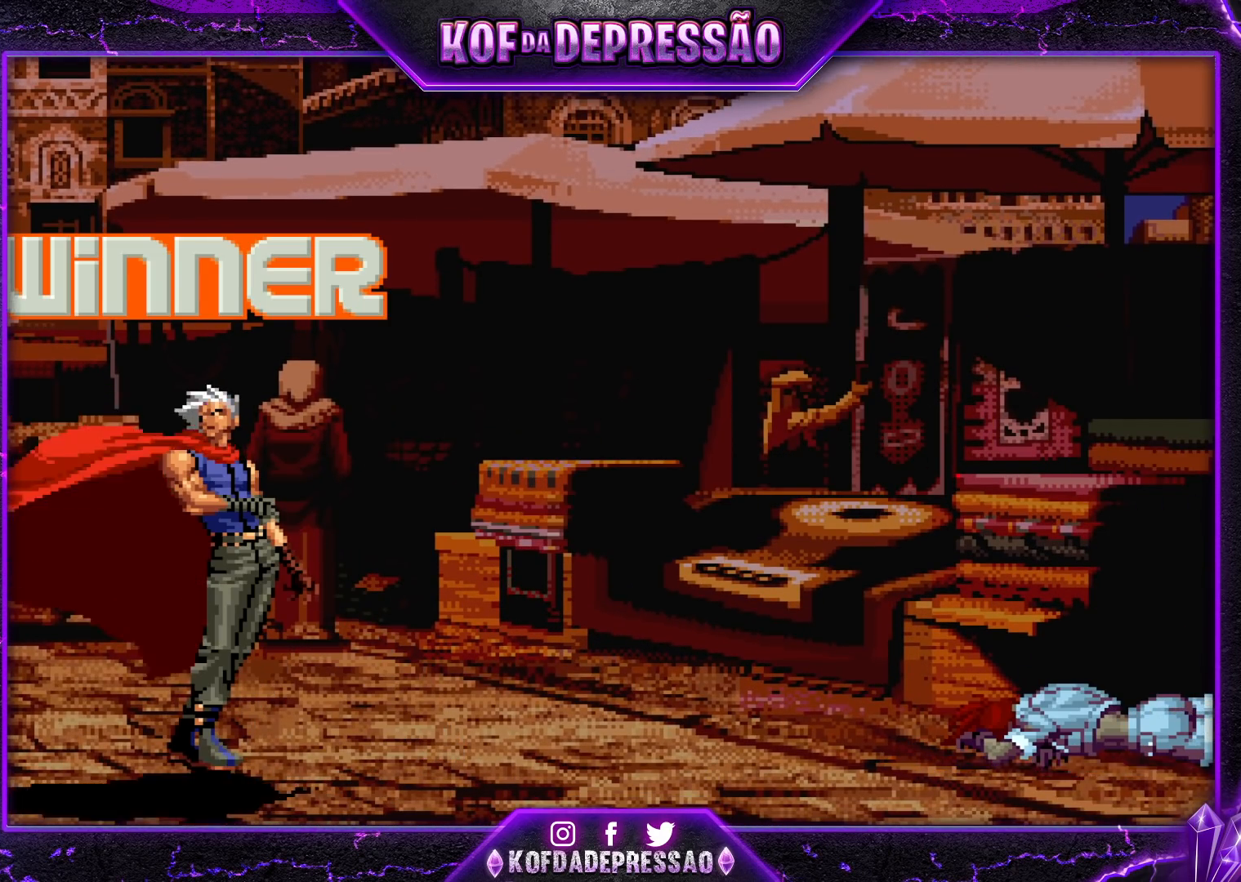
{"dt_ms": 500, "buttons": [], "left_stick": "center", "events": [[83, "CIRCLE", "down"], [83, "SQUARE", "down"], [117, "SQUARE", "up"], [133, "CIRCLE", "up"], [367, "CIRCLE", "down"], [367, "SQUARE", "down"], [383, "CROSS", "down"], [400, "CIRCLE", "up"], [400, "CROSS", "up"], [400, "SQUARE", "up"]]}